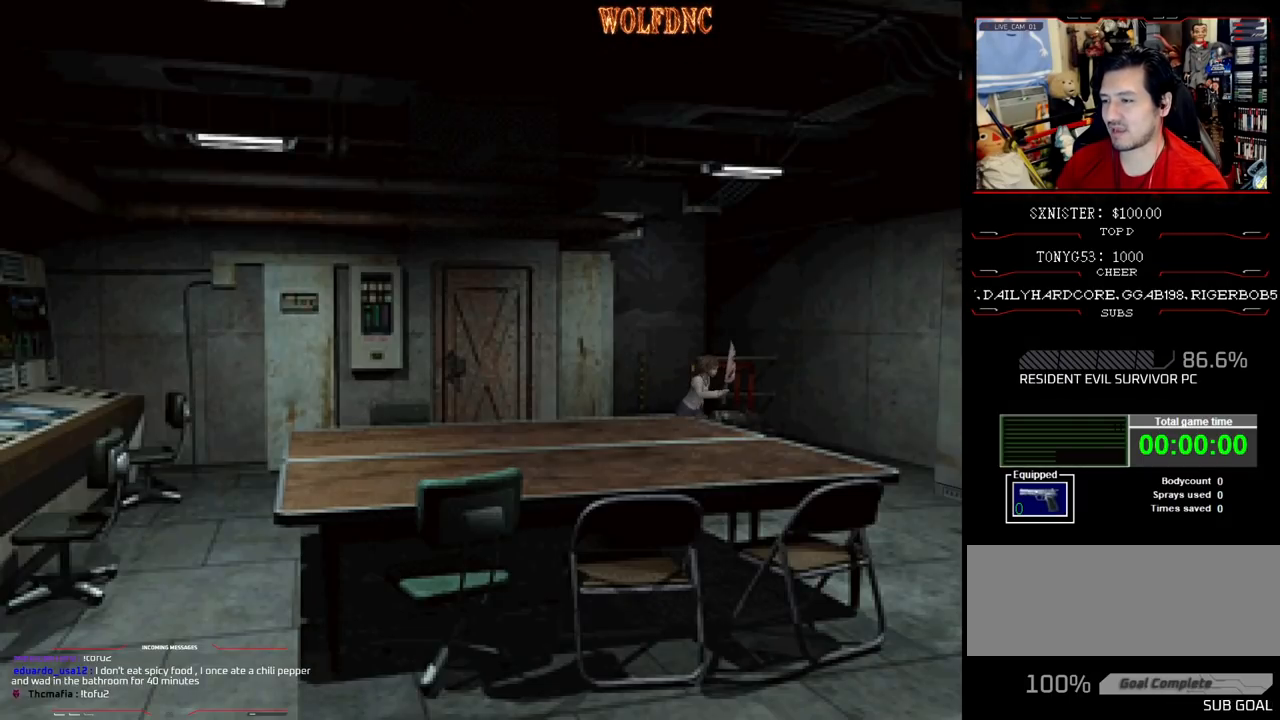
Gameplay with a controller (PlayStation layout); each line is a JSON object with the inputs held at the frame after it. "events" lists button and stick changes between this image and that frame as [ms after this image, input, new state], when the widget could be followed in between. Not read: L3 R3.
{"buttons": ["SQUARE", "DPAD_UP", "DPAD_RIGHT"], "events": [[50, "CROSS", "up"], [83, "DPAD_LEFT", "up"], [133, "DPAD_RIGHT", "down"]]}
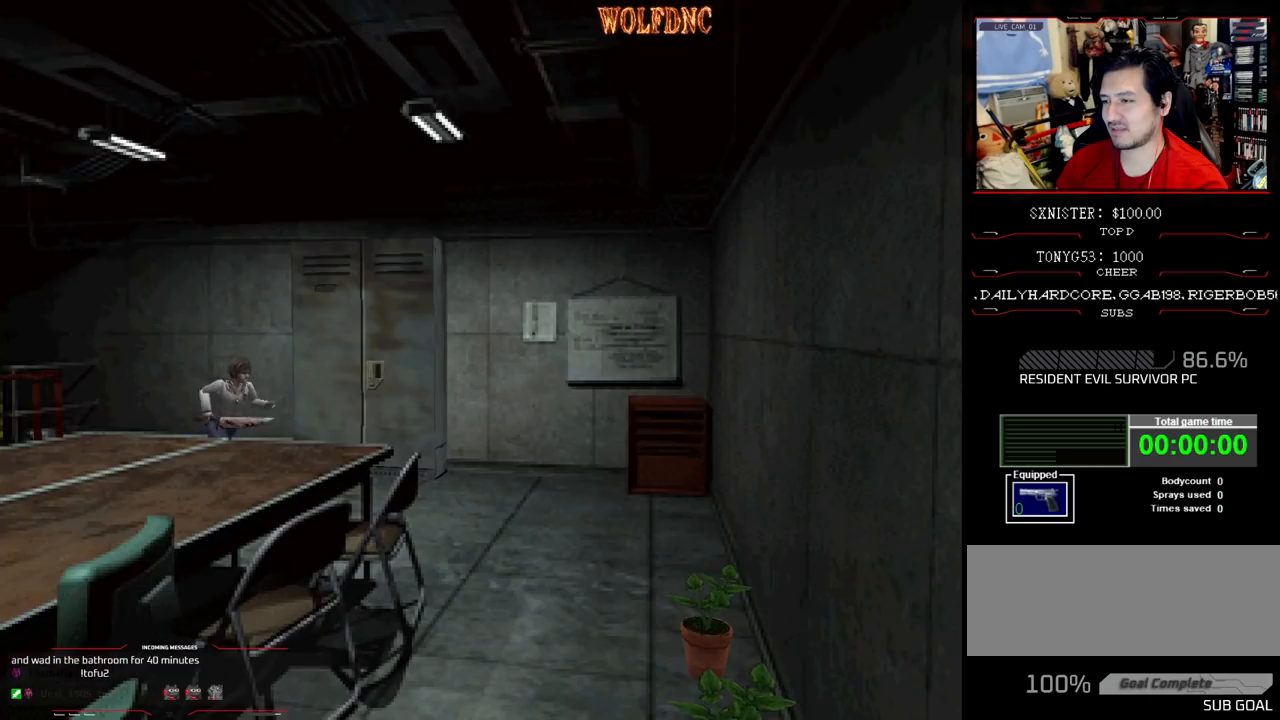
{"buttons": ["CROSS", "SQUARE", "DPAD_UP"], "events": [[100, "CROSS", "down"], [250, "CROSS", "up"], [300, "CROSS", "down"], [433, "CROSS", "up"], [433, "DPAD_RIGHT", "up"], [483, "CROSS", "down"]]}
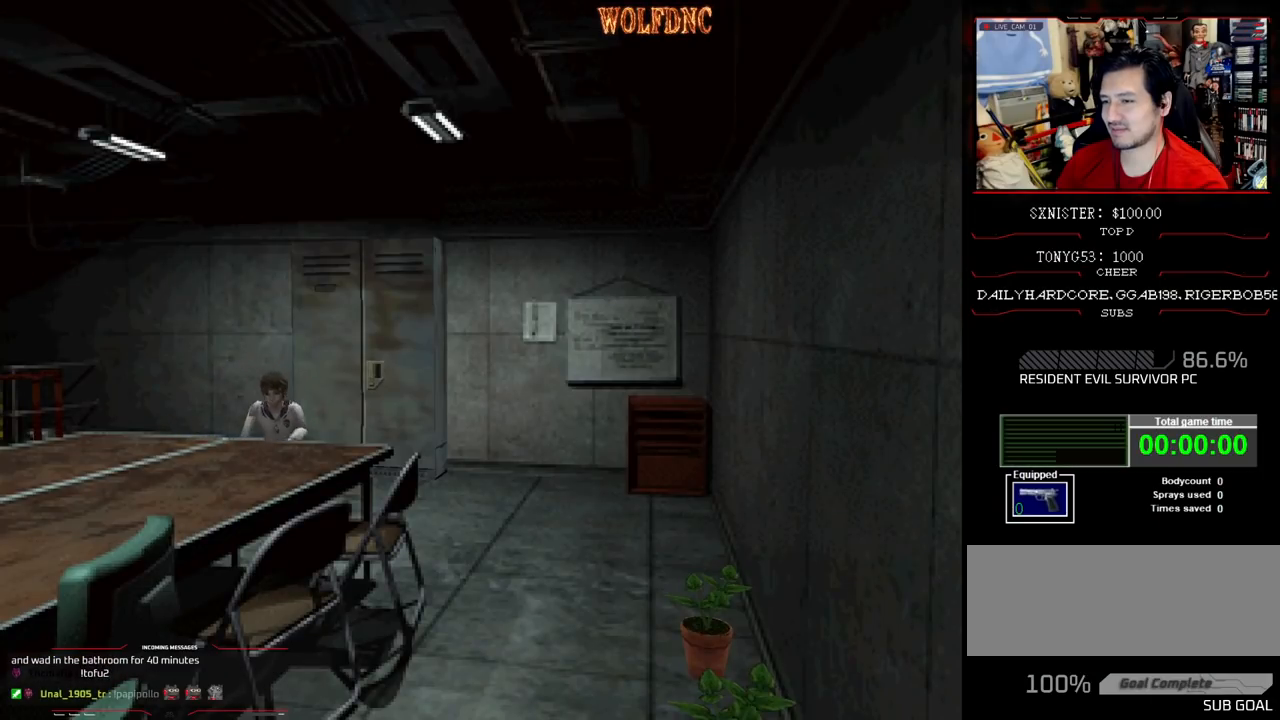
{"buttons": ["CROSS", "SQUARE", "DPAD_UP"], "events": [[17, "DPAD_LEFT", "down"], [67, "CROSS", "up"], [167, "CROSS", "down"], [267, "CROSS", "up"], [267, "DPAD_LEFT", "up"], [267, "DPAD_RIGHT", "down"], [317, "CROSS", "down"], [400, "CROSS", "up"], [450, "CROSS", "down"], [450, "DPAD_RIGHT", "up"]]}
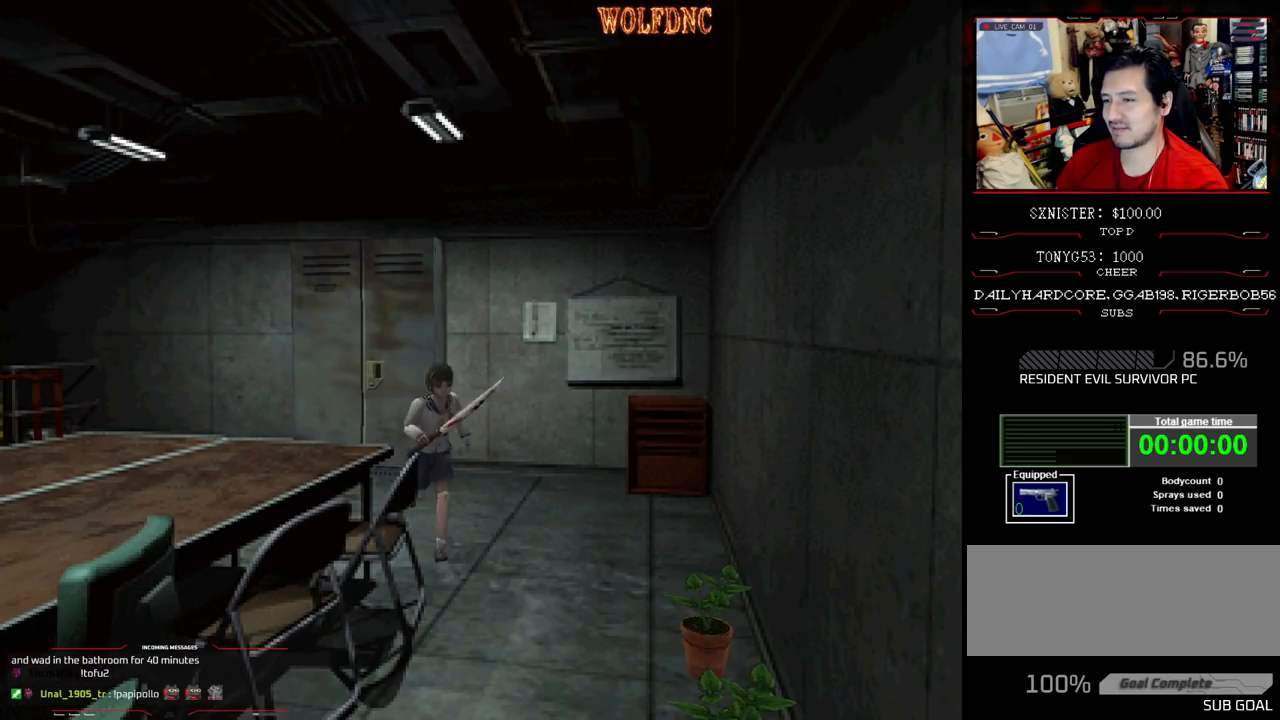
{"buttons": ["SQUARE", "DPAD_UP"], "events": [[83, "CROSS", "up"], [83, "DPAD_RIGHT", "down"], [133, "CROSS", "down"], [367, "CROSS", "up"], [467, "DPAD_RIGHT", "up"]]}
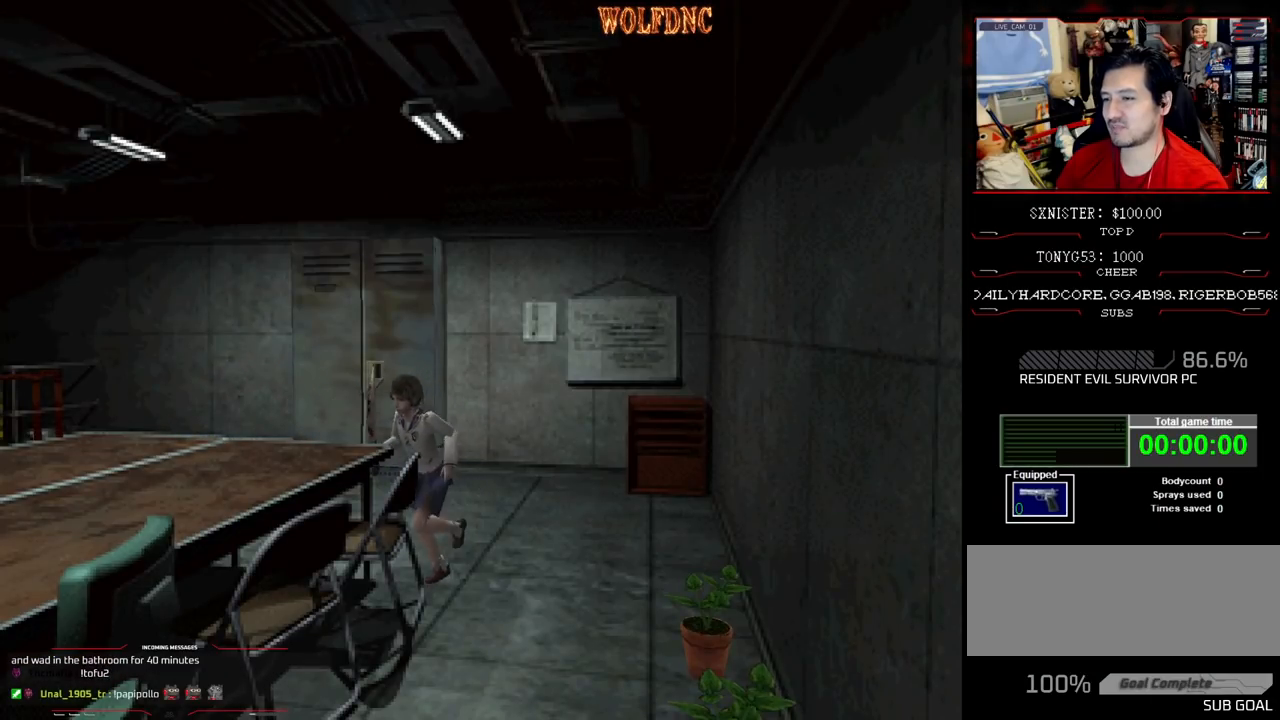
{"buttons": ["CROSS", "SQUARE", "DPAD_UP", "DPAD_LEFT"], "events": [[17, "SQUARE", "up"], [33, "CROSS", "down"], [33, "DPAD_LEFT", "down"], [100, "SQUARE", "down"], [200, "CROSS", "up"], [200, "DPAD_UP", "up"], [250, "CROSS", "down"], [383, "CROSS", "up"], [383, "DPAD_UP", "down"], [433, "CROSS", "down"]]}
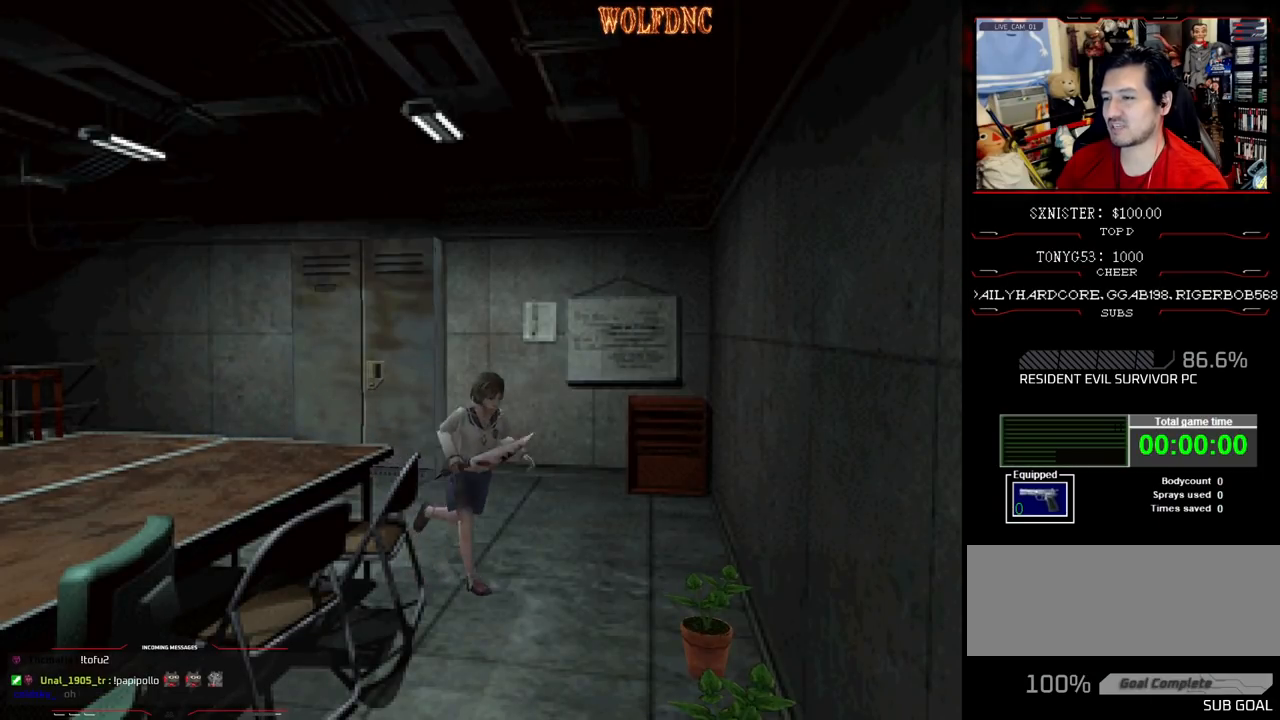
{"buttons": ["SQUARE", "DPAD_UP", "DPAD_RIGHT"], "events": [[117, "CROSS", "up"], [117, "DPAD_LEFT", "up"], [117, "DPAD_RIGHT", "down"], [167, "SQUARE", "up"], [267, "DPAD_UP", "up"], [500, "DPAD_UP", "down"], [500, "SQUARE", "down"]]}
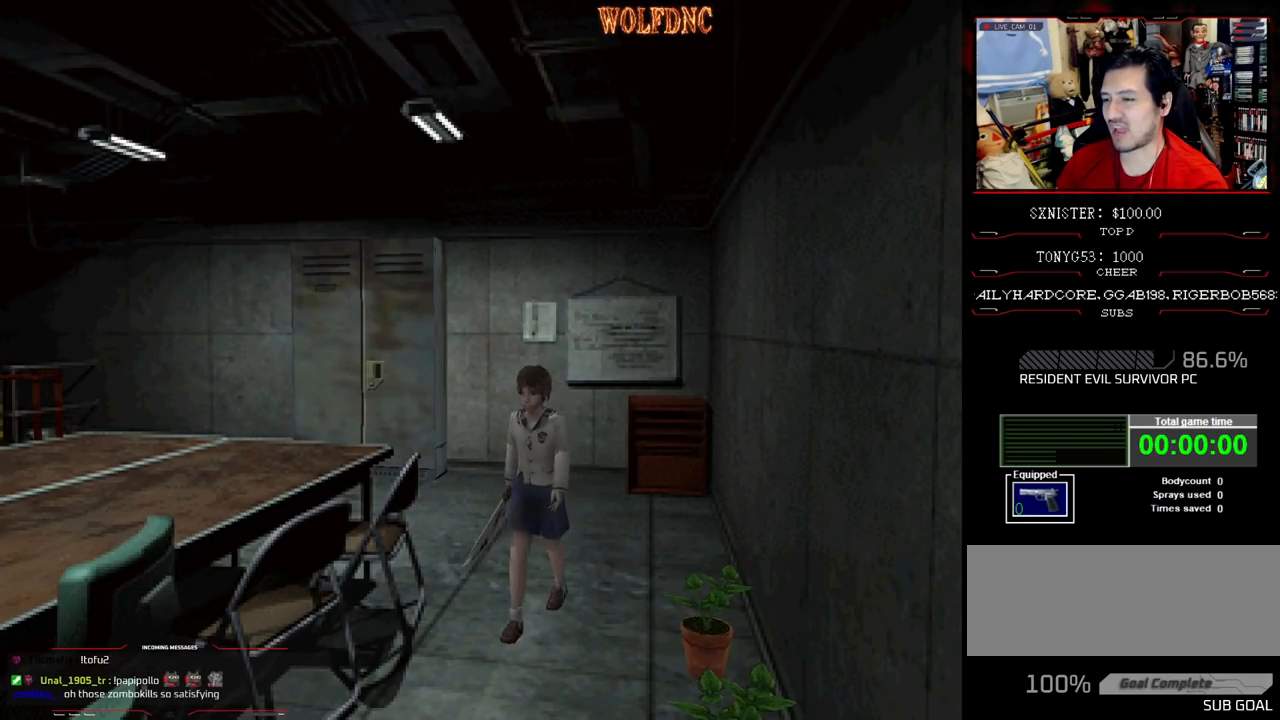
{"buttons": ["CROSS", "SQUARE", "DPAD_UP", "DPAD_RIGHT"], "events": [[133, "CROSS", "down"], [283, "CROSS", "up"], [317, "CROSS", "down"]]}
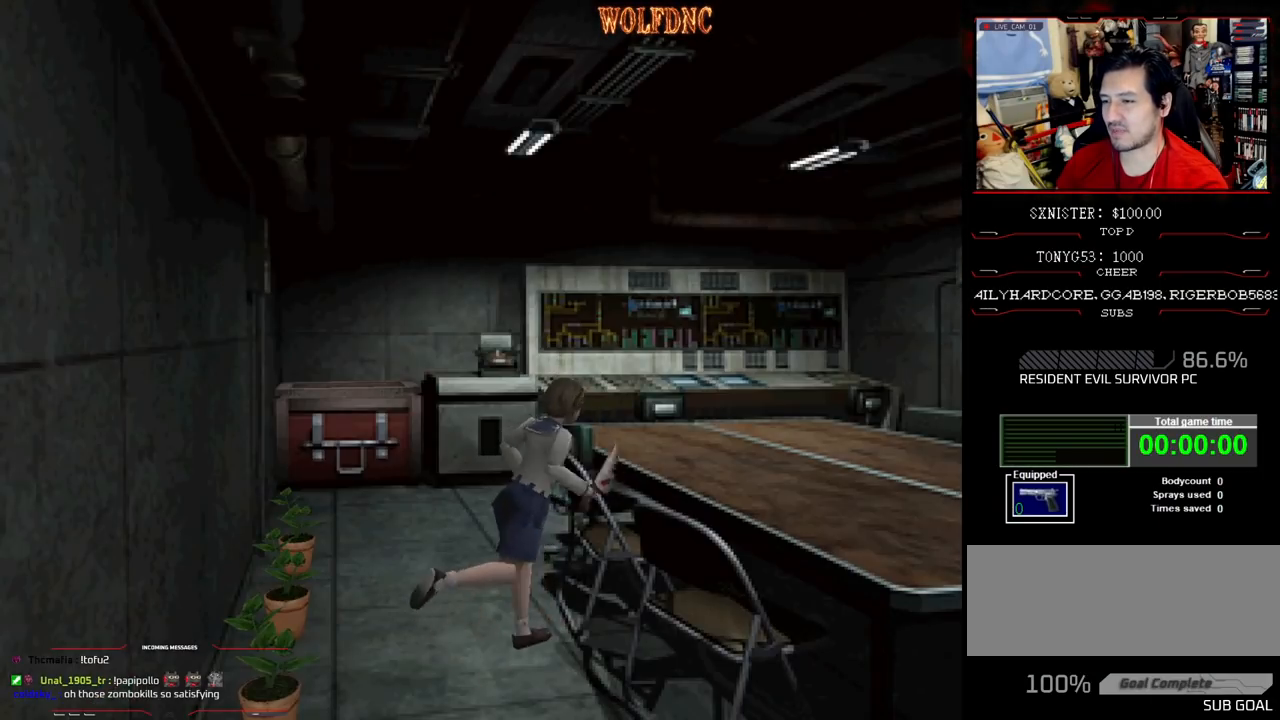
{"buttons": ["CROSS", "SQUARE", "DPAD_UP", "DPAD_RIGHT"], "events": [[50, "CROSS", "up"], [100, "CROSS", "down"], [383, "CROSS", "up"], [433, "CROSS", "down"]]}
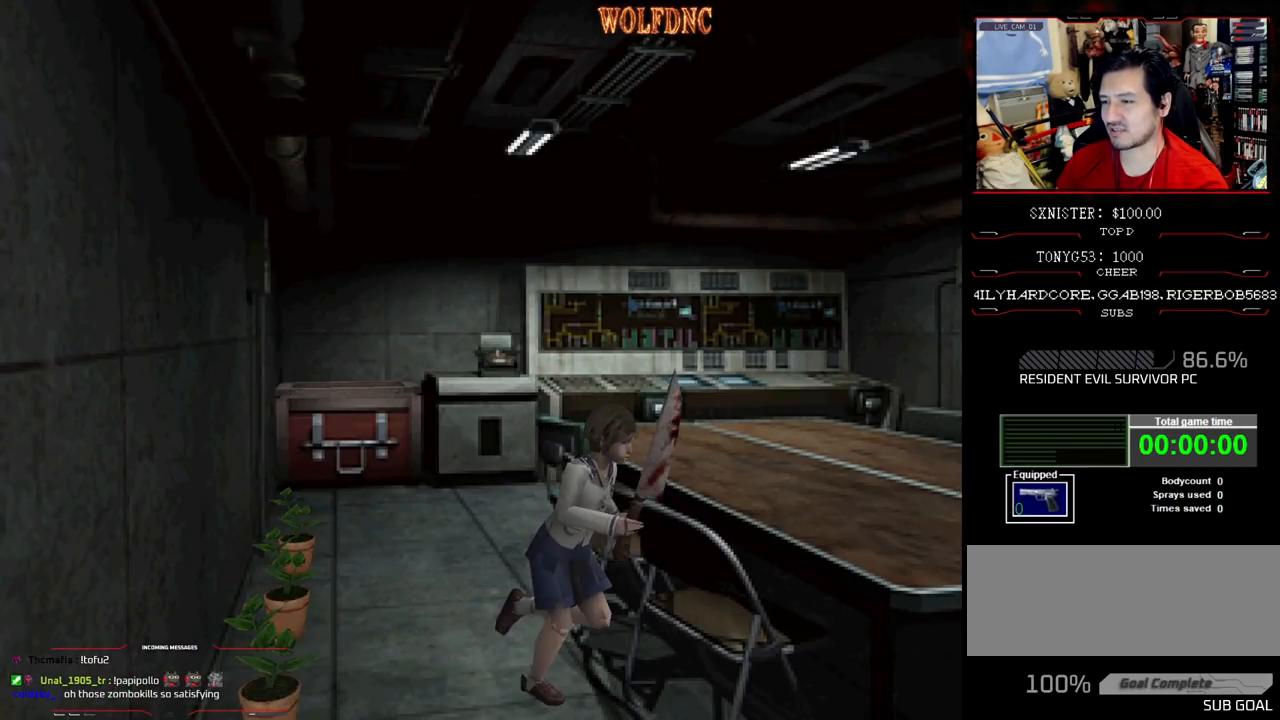
{"buttons": ["SQUARE", "DPAD_UP", "DPAD_RIGHT"], "events": [[217, "CROSS", "up"], [317, "CROSS", "down"], [317, "DPAD_RIGHT", "up"], [400, "DPAD_RIGHT", "down"], [450, "CROSS", "up"]]}
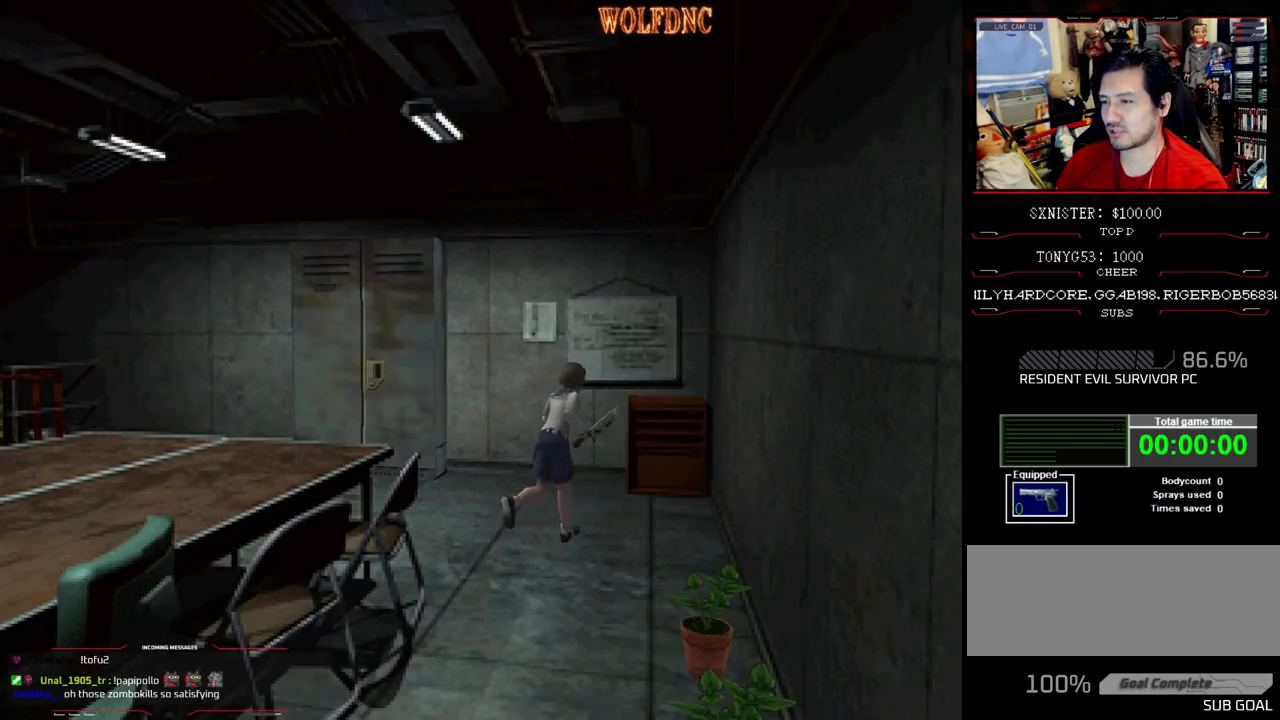
{"buttons": ["CROSS", "SQUARE", "DPAD_UP", "DPAD_LEFT"], "events": [[183, "DPAD_RIGHT", "up"], [283, "DPAD_LEFT", "down"], [467, "CROSS", "down"]]}
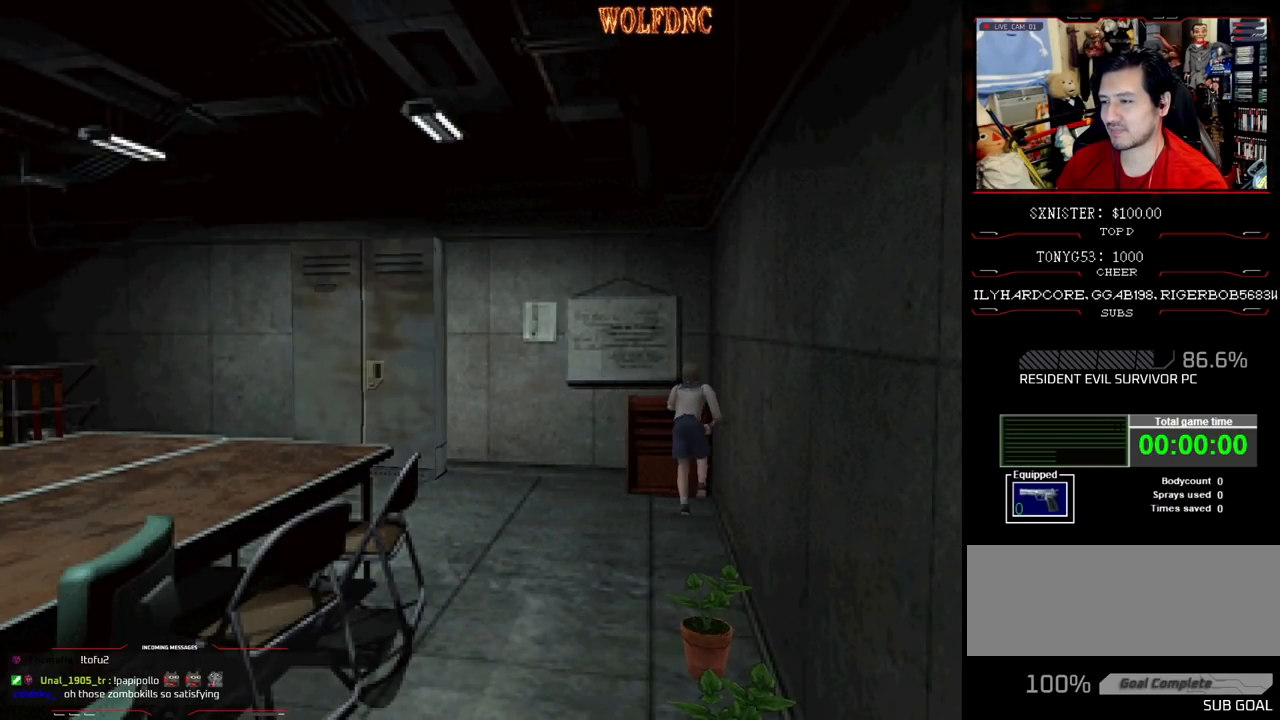
{"buttons": ["SQUARE", "DPAD_UP"], "events": [[17, "CROSS", "up"], [100, "CROSS", "down"], [100, "DPAD_LEFT", "up"], [200, "CROSS", "up"], [250, "CROSS", "down"], [333, "CROSS", "up"], [333, "DPAD_LEFT", "down"], [383, "CROSS", "down"], [433, "DPAD_LEFT", "up"], [483, "CROSS", "up"]]}
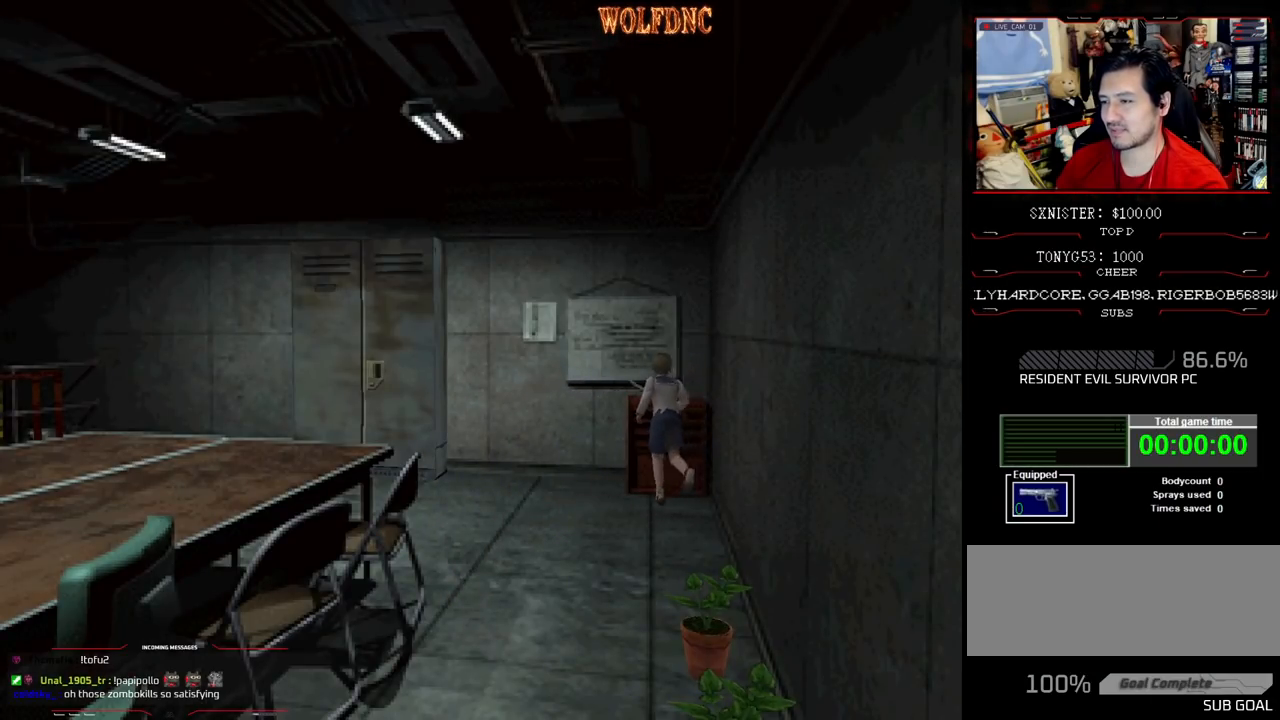
{"buttons": ["CROSS", "SQUARE", "DPAD_UP"], "events": [[33, "CROSS", "down"], [33, "DPAD_RIGHT", "down"], [117, "DPAD_LEFT", "down"], [167, "DPAD_RIGHT", "up"], [267, "CROSS", "up"], [300, "CROSS", "down"], [450, "CROSS", "up"], [500, "CROSS", "down"], [500, "DPAD_LEFT", "up"]]}
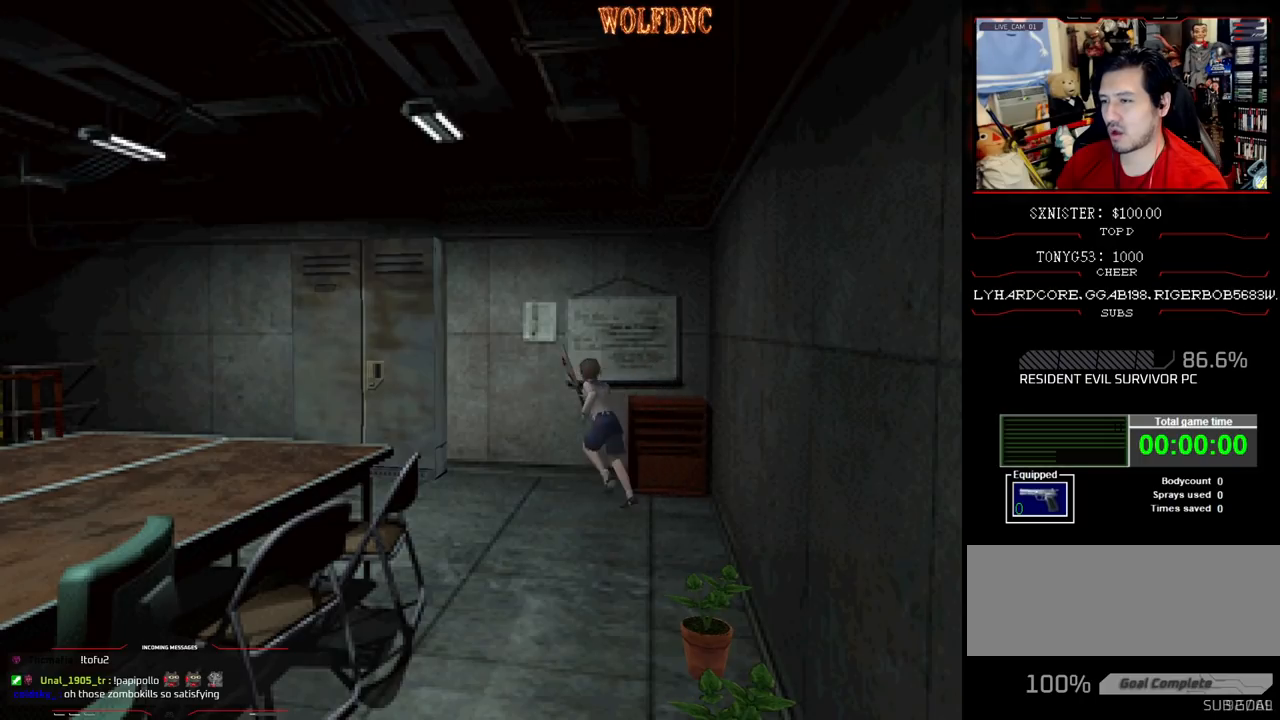
{"buttons": ["SQUARE", "DPAD_UP", "DPAD_LEFT"], "events": [[83, "CROSS", "up"], [417, "DPAD_LEFT", "down"]]}
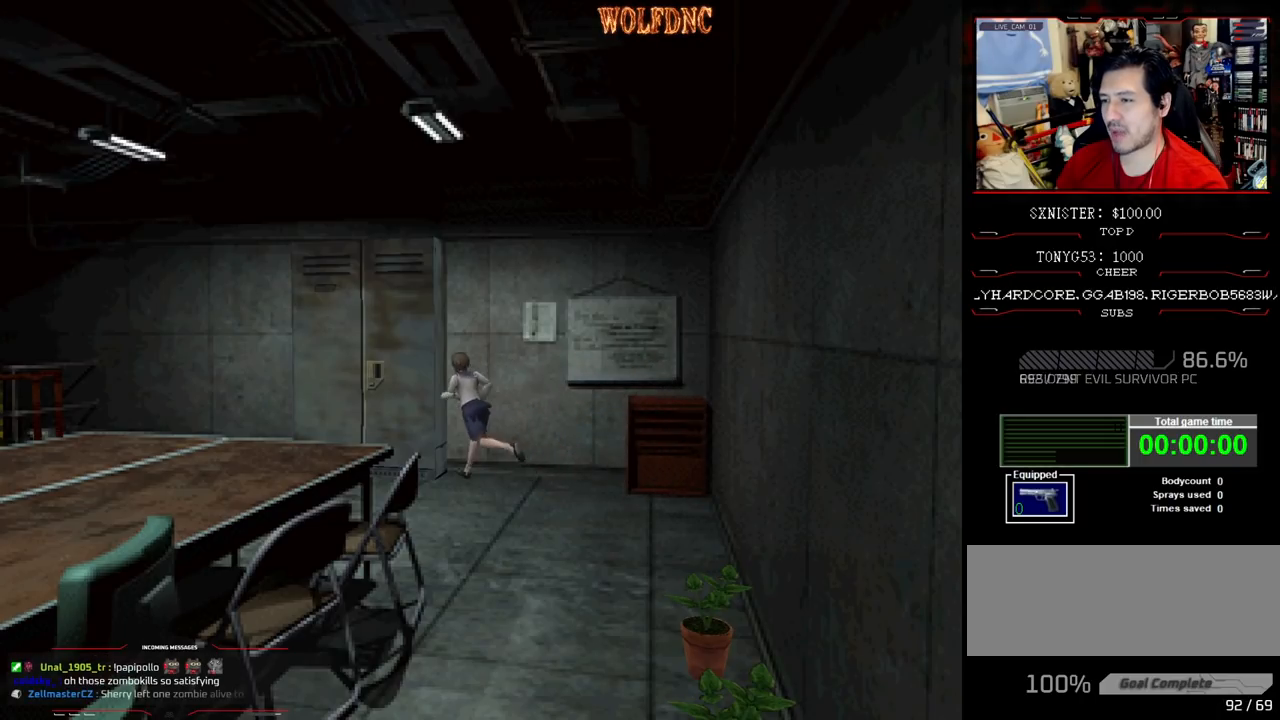
{"buttons": ["DPAD_UP"], "events": [[67, "SQUARE", "up"], [250, "DPAD_LEFT", "up"]]}
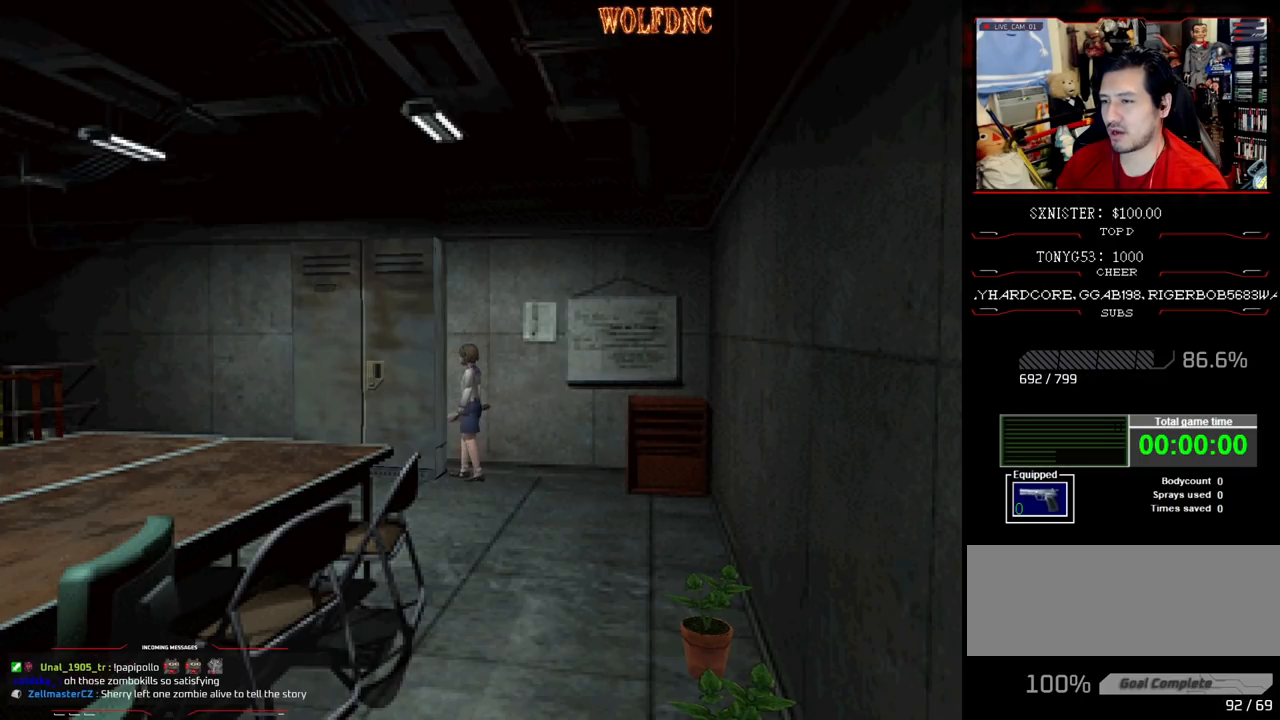
{"buttons": ["DPAD_UP"], "events": []}
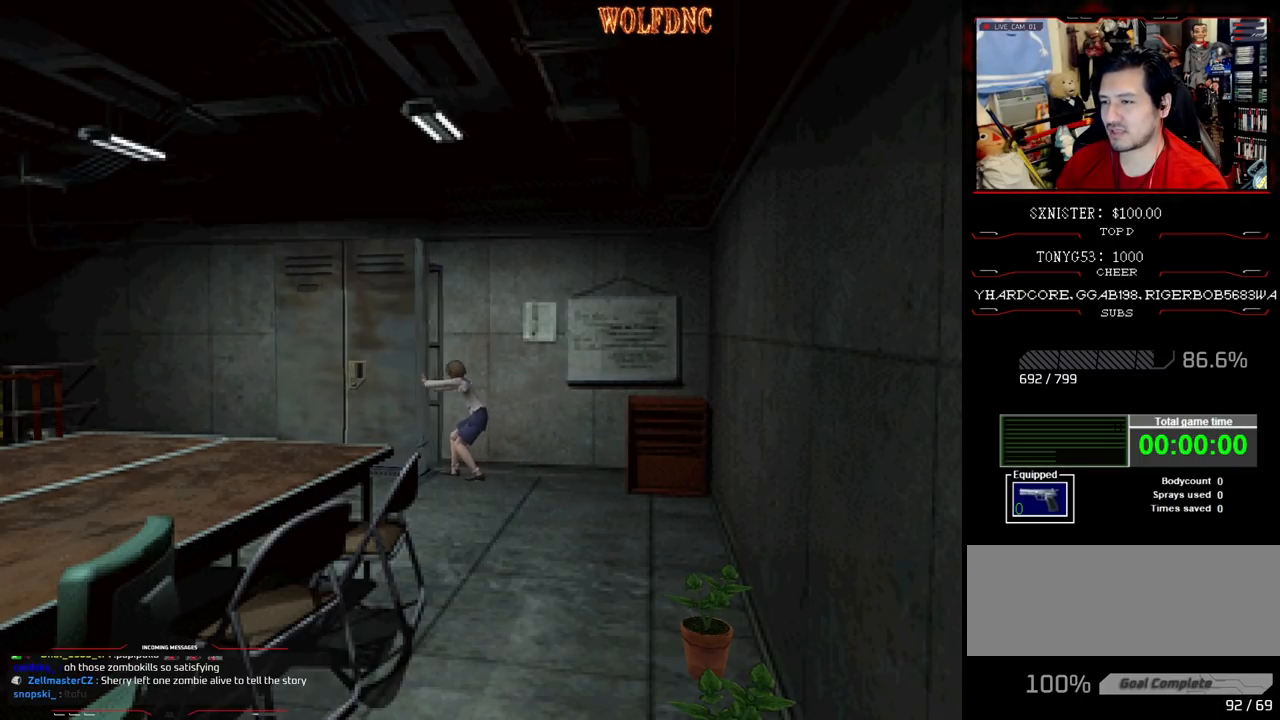
{"buttons": ["DPAD_UP"], "events": []}
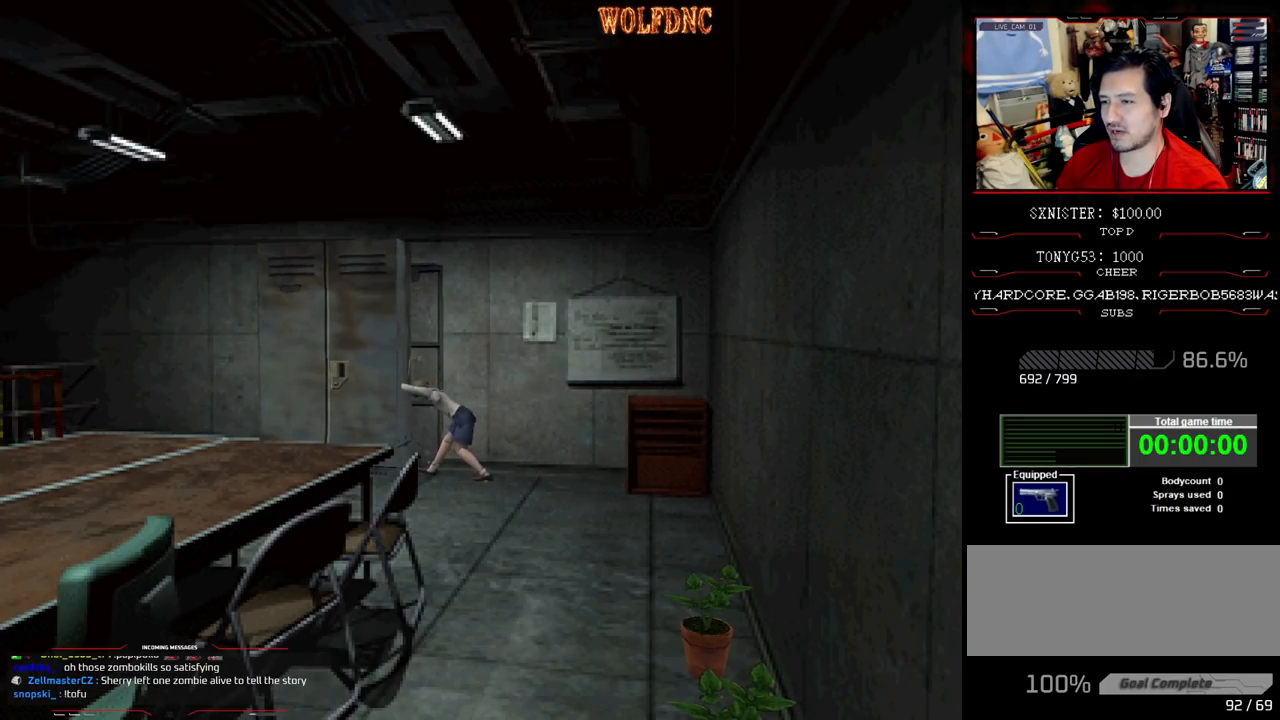
{"buttons": ["DPAD_UP"], "events": []}
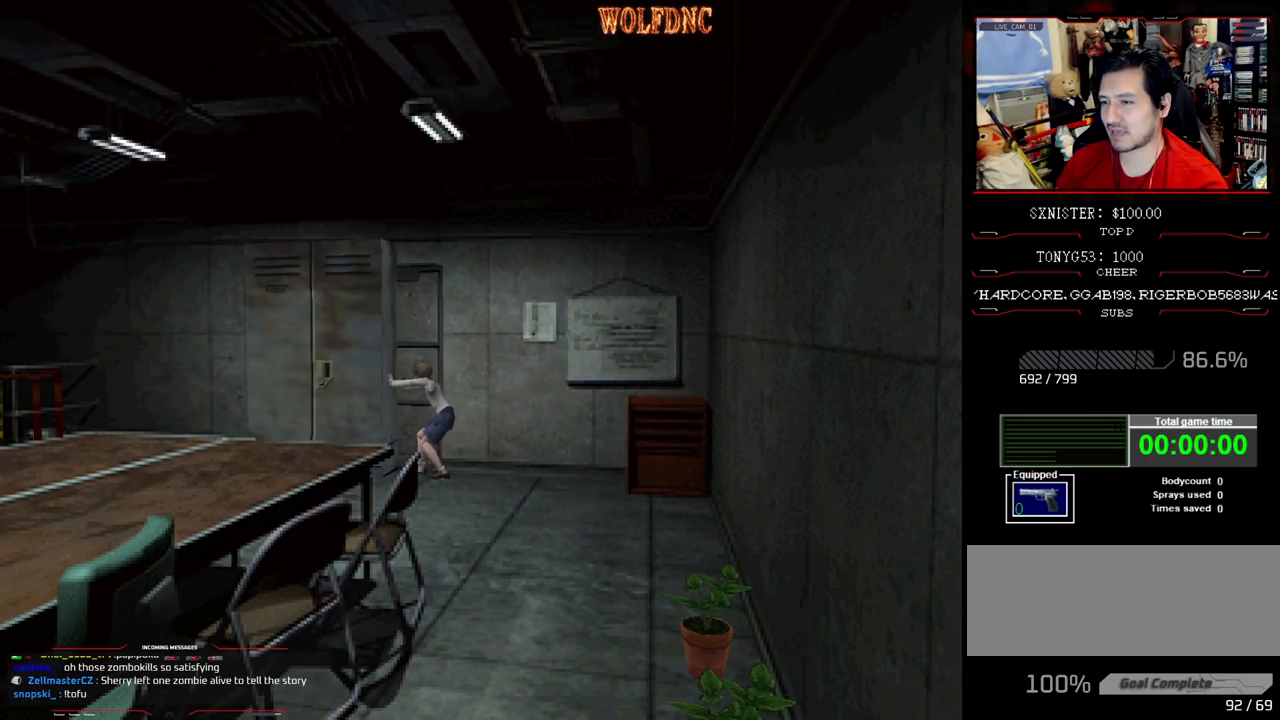
{"buttons": ["DPAD_UP"], "events": []}
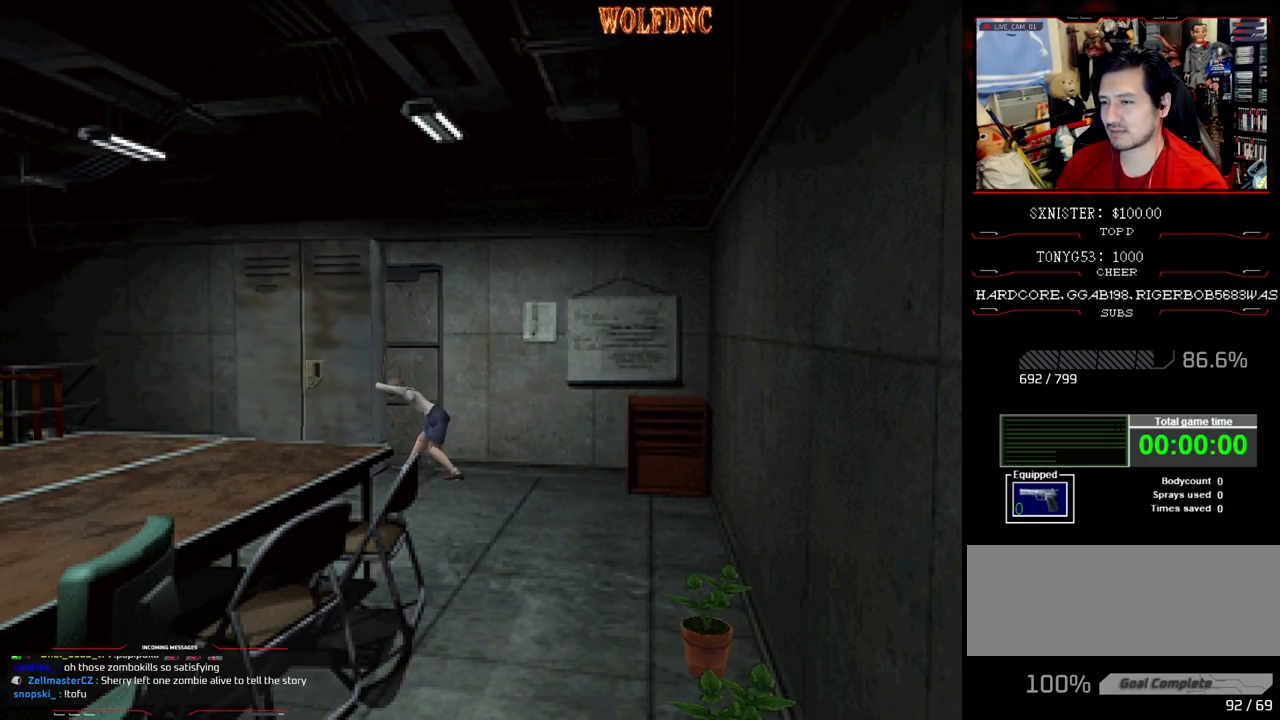
{"buttons": ["DPAD_UP"], "events": []}
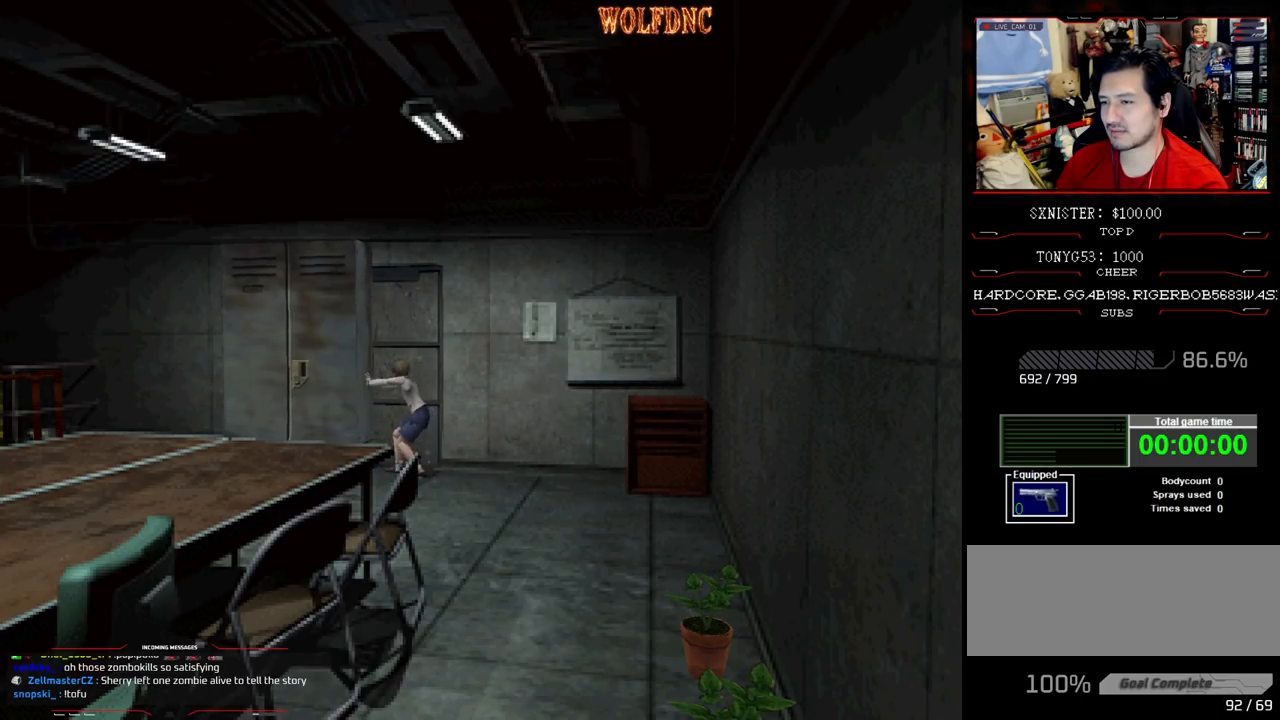
{"buttons": ["DPAD_UP"], "events": []}
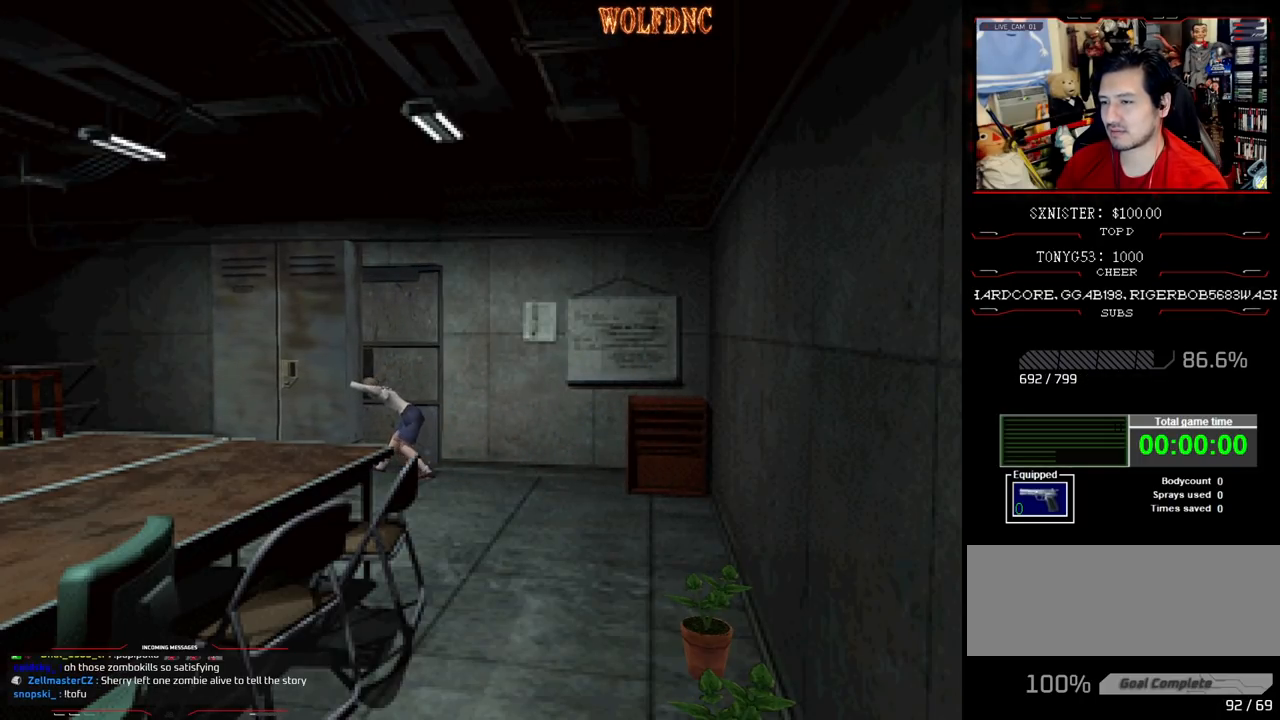
{"buttons": ["DPAD_UP"], "events": []}
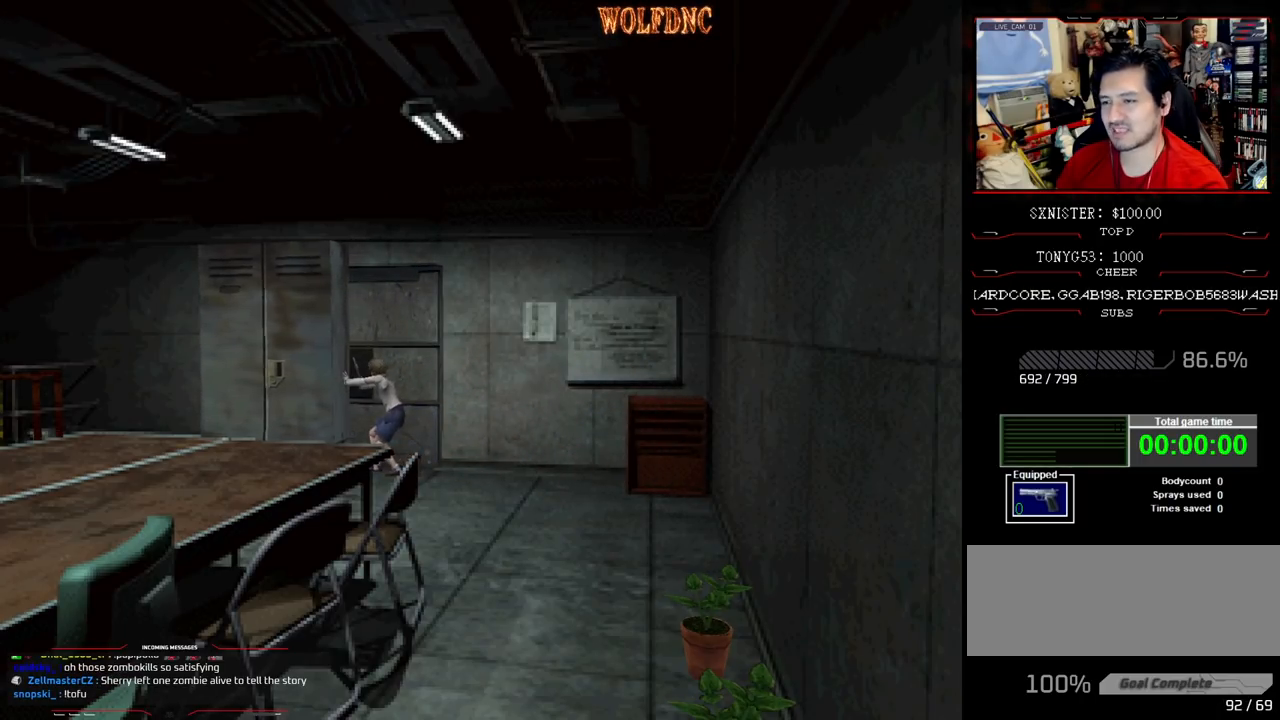
{"buttons": ["DPAD_UP"], "events": []}
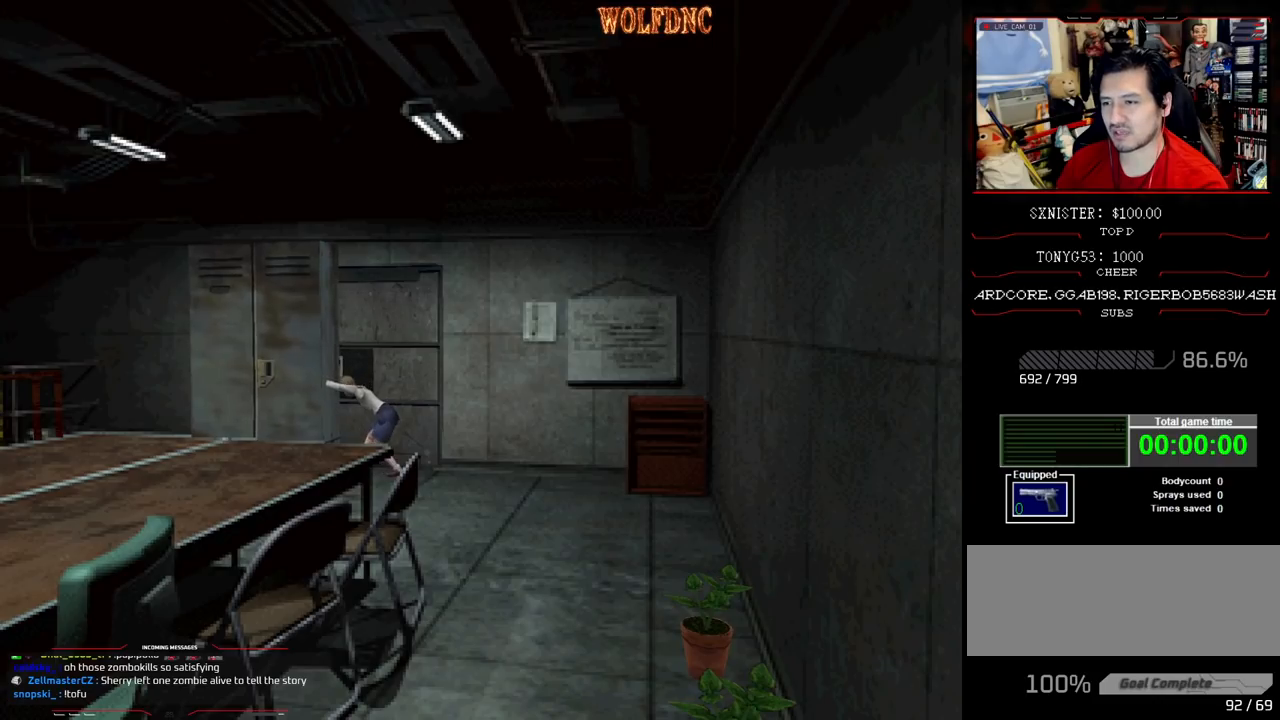
{"buttons": ["DPAD_UP"], "events": []}
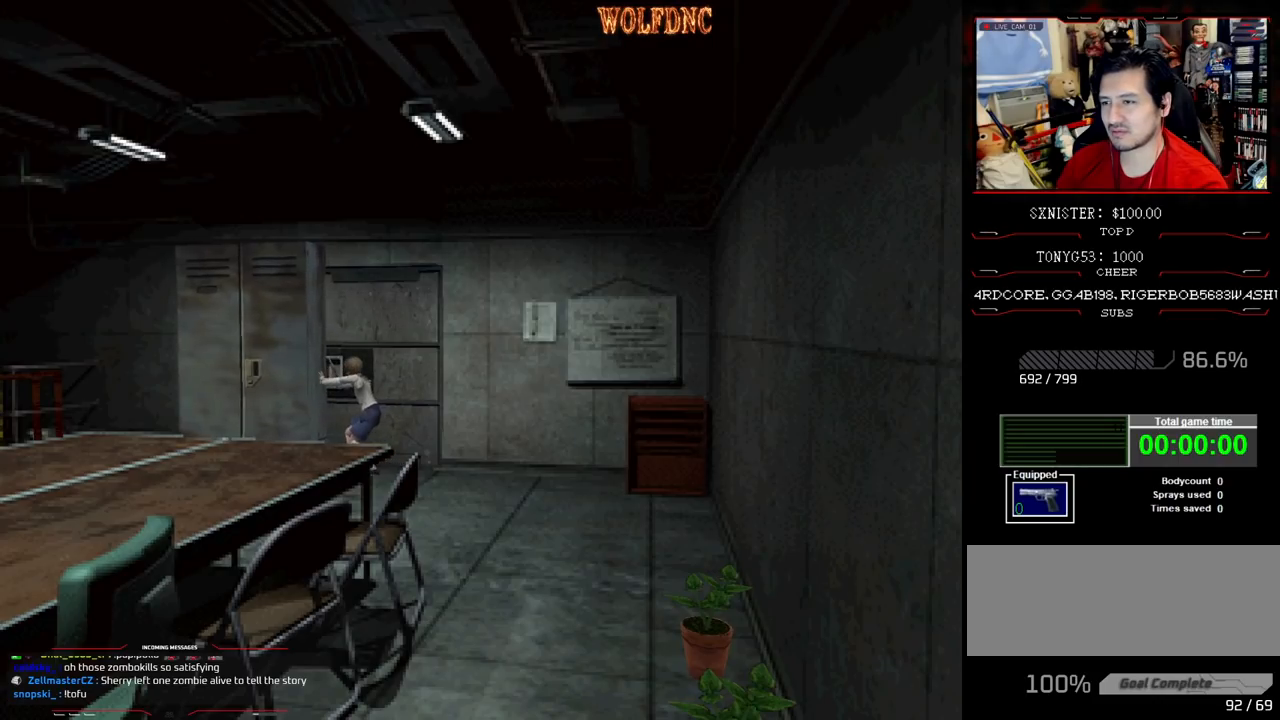
{"buttons": ["DPAD_UP"], "events": []}
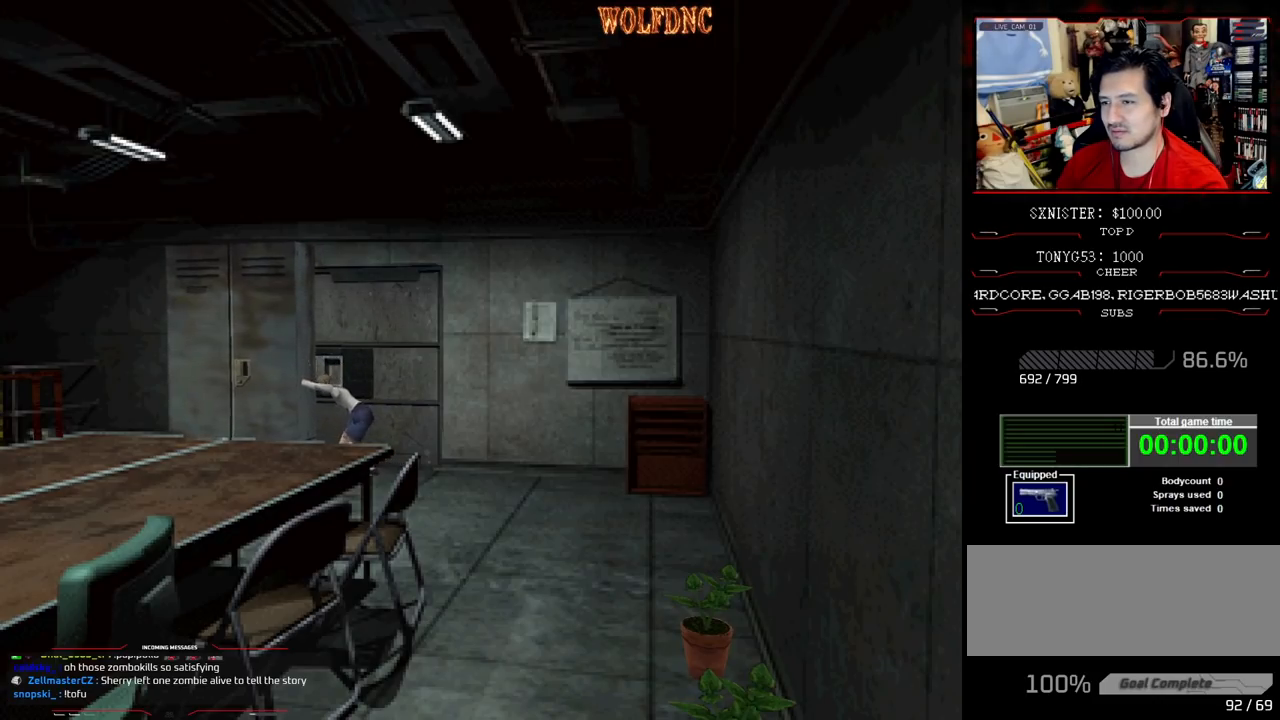
{"buttons": ["DPAD_UP"], "events": []}
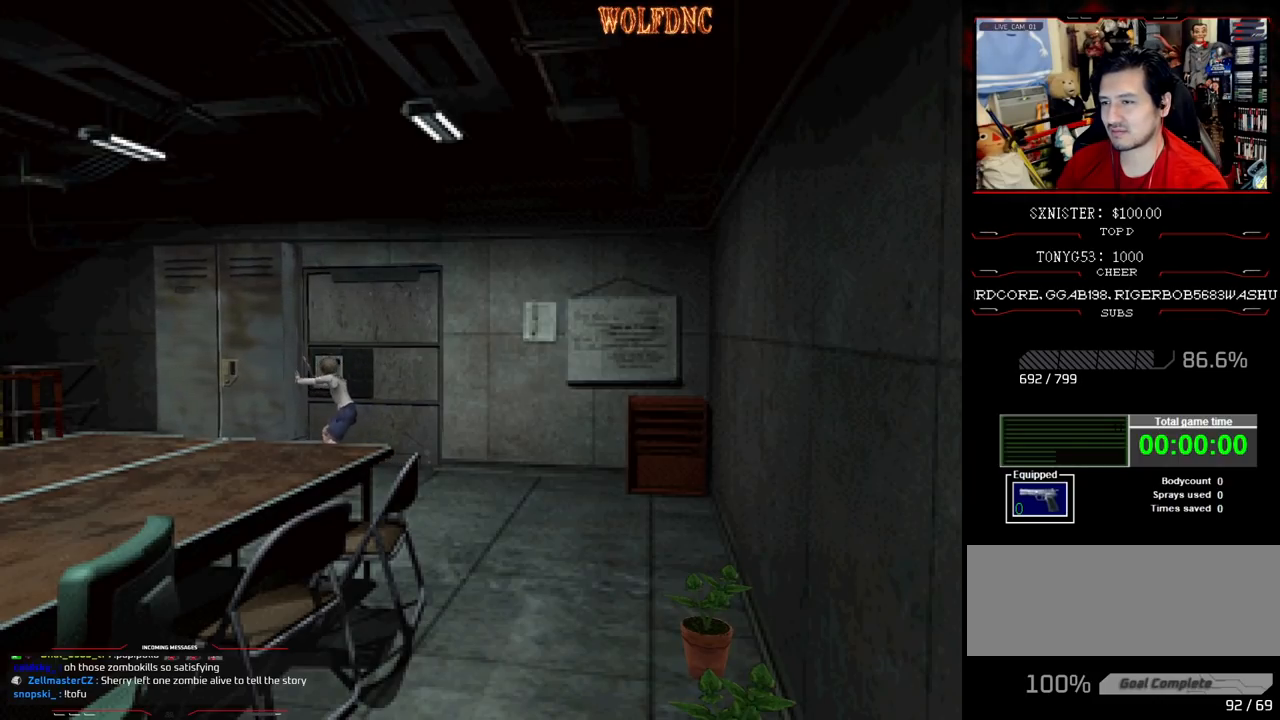
{"buttons": ["DPAD_UP"], "events": []}
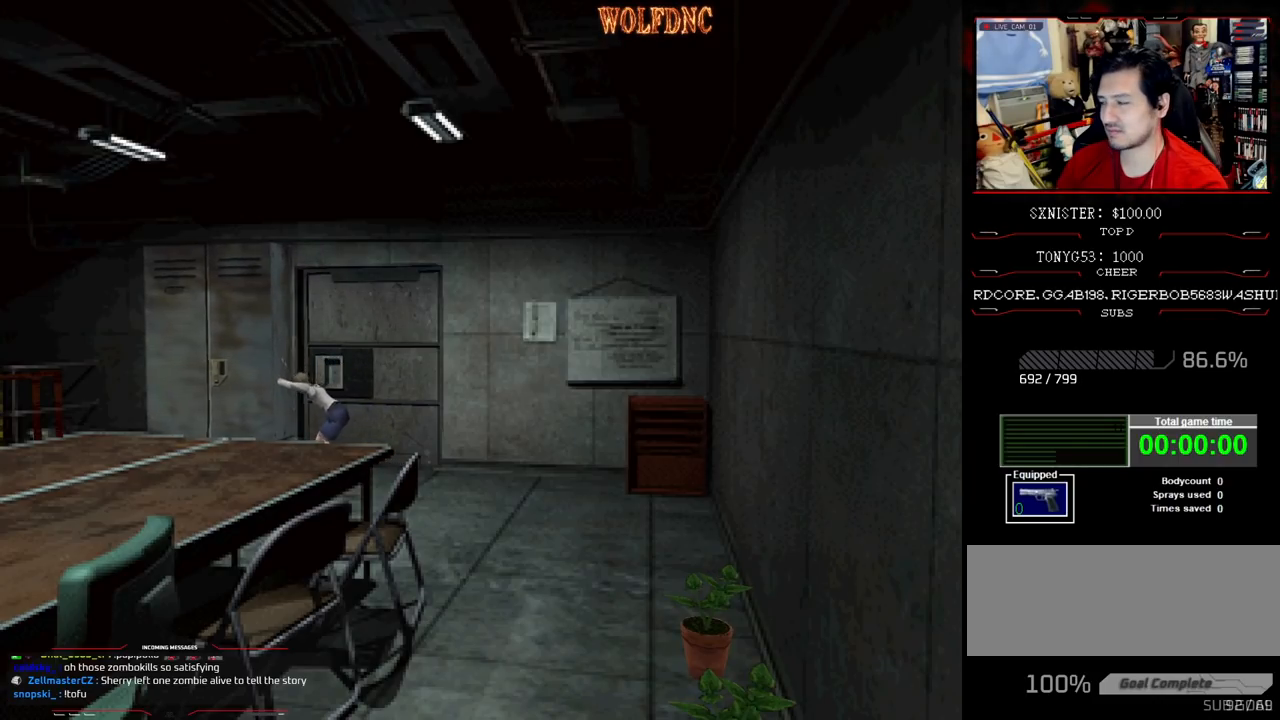
{"buttons": ["DPAD_RIGHT"], "events": [[450, "DPAD_UP", "up"], [500, "DPAD_RIGHT", "down"]]}
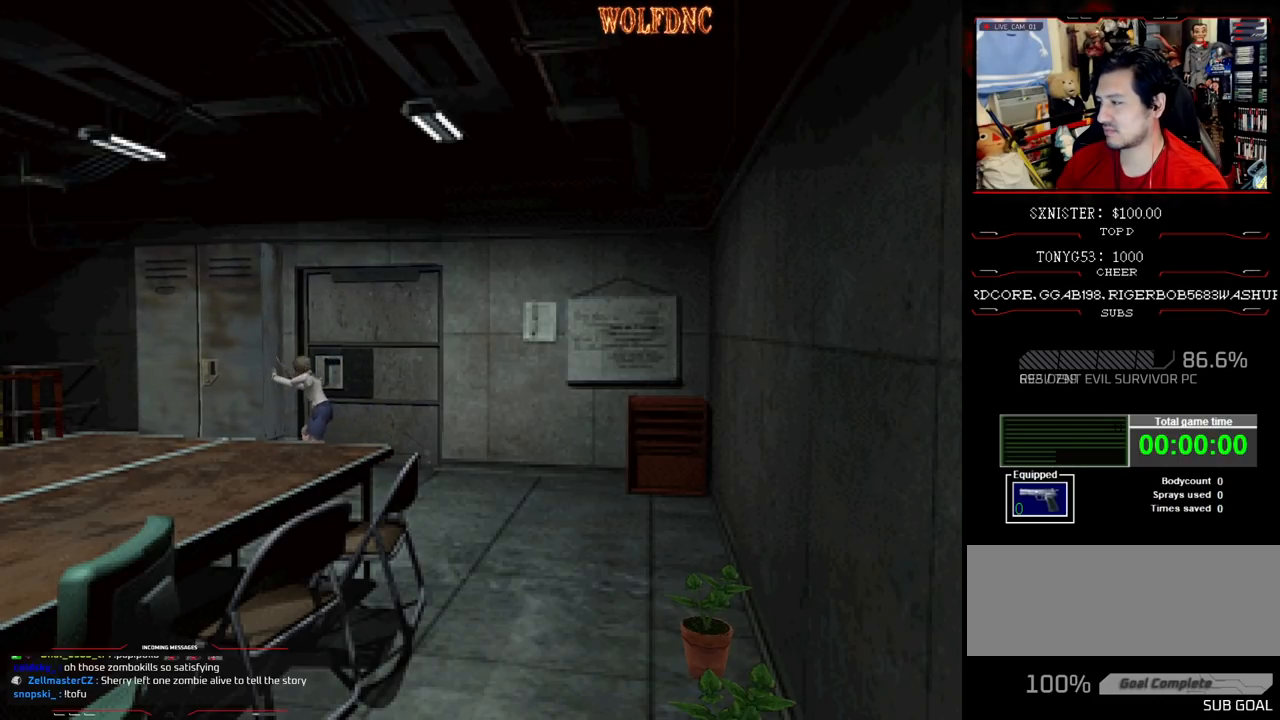
{"buttons": ["DPAD_RIGHT"], "events": []}
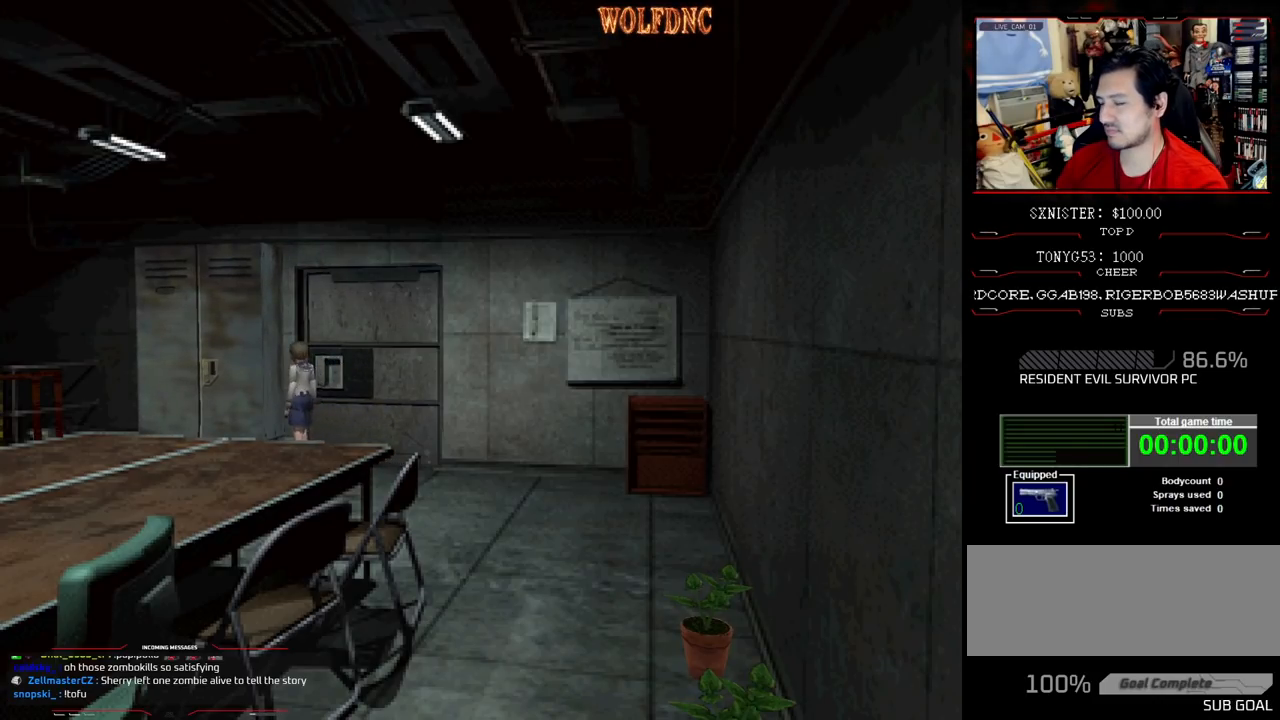
{"buttons": ["CROSS", "DPAD_UP", "DPAD_RIGHT"], "events": [[283, "DPAD_UP", "down"], [433, "CROSS", "down"]]}